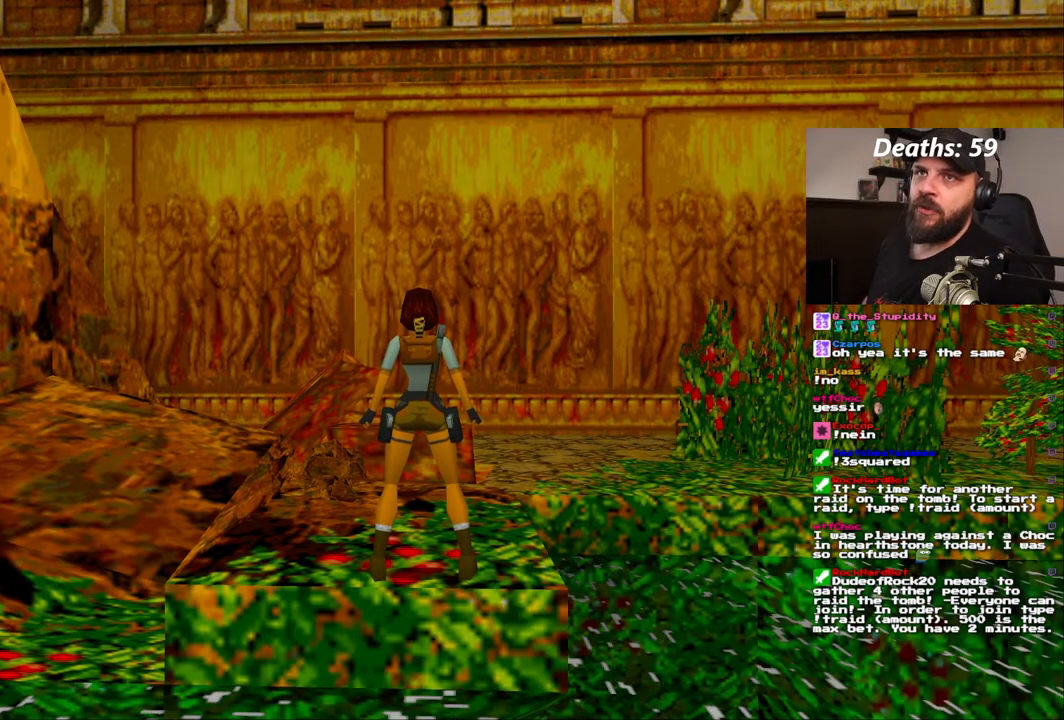
Gameplay with a controller (PlayStation layout); each line is a JSON object with the inputs held at the frame after it (dt_ms = milliseconds from this image to that frame). "events" lists button and stick changes between this image and that frame as [ms after this image, input, new state], when the widget could be followed in between. Not read: DPAD_DOWN L1 L3 R1 R3.
{"dt_ms": 500, "buttons": ["DPAD_UP"], "left_stick": "center", "right_stick": "center", "events": [[350, "DPAD_UP", "down"]]}
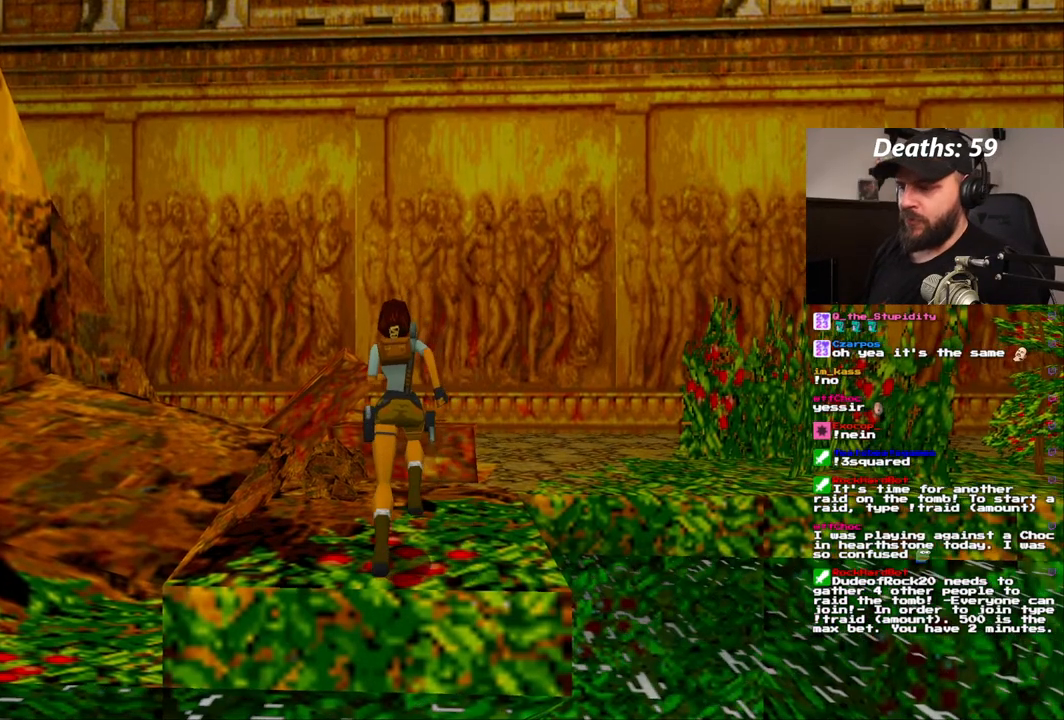
{"dt_ms": 500, "buttons": ["DPAD_UP"], "left_stick": "center", "right_stick": "center", "events": []}
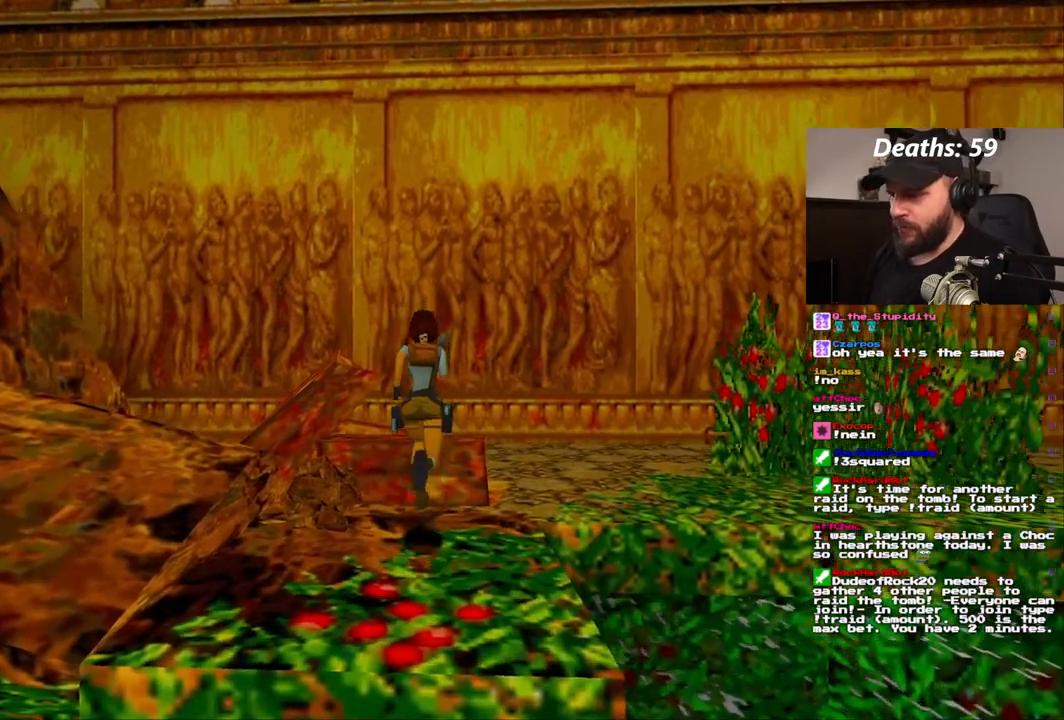
{"dt_ms": 500, "buttons": ["DPAD_UP", "DPAD_RIGHT"], "left_stick": "center", "right_stick": "center", "events": [[117, "DPAD_RIGHT", "down"]]}
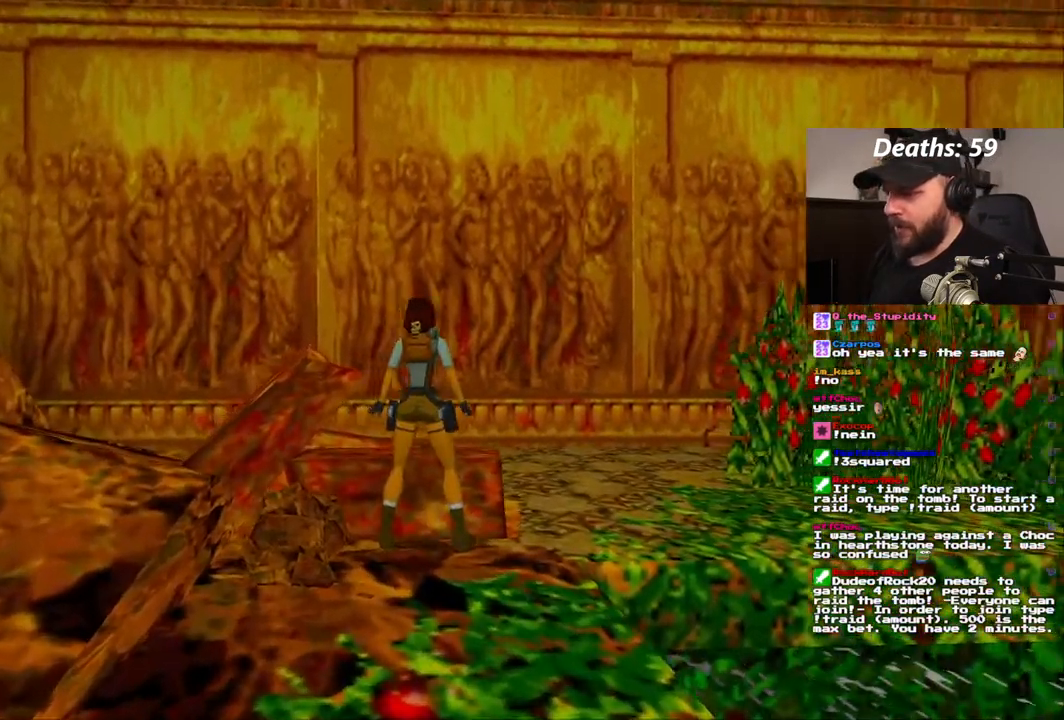
{"dt_ms": 500, "buttons": ["DPAD_UP", "DPAD_LEFT"], "left_stick": "center", "right_stick": "center"}
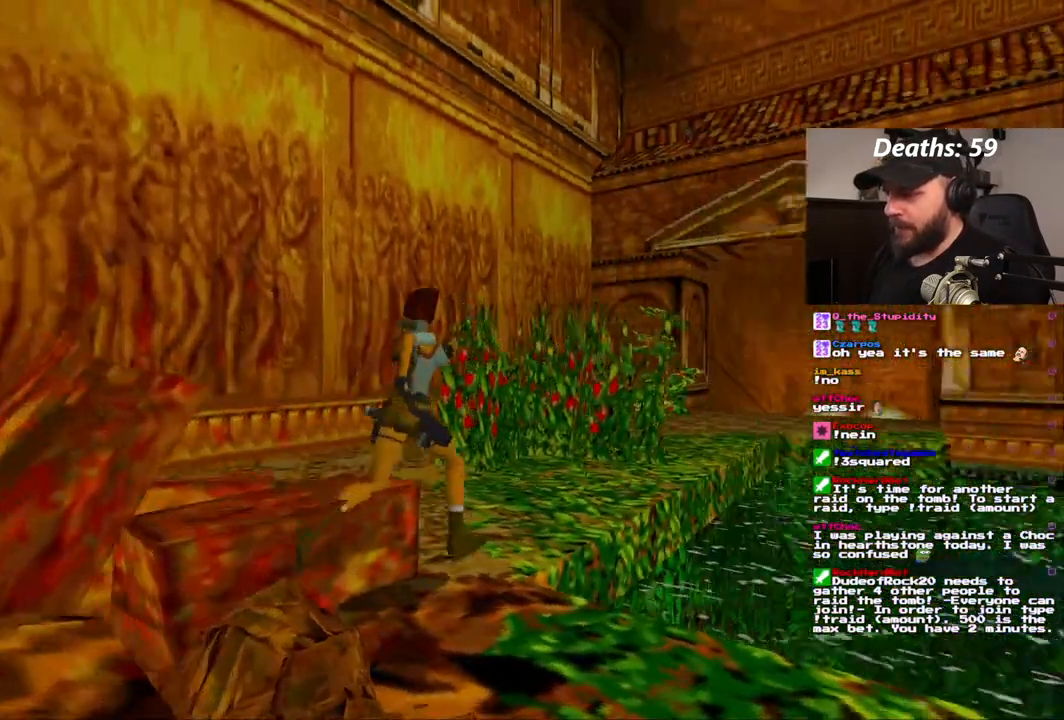
{"dt_ms": 500, "buttons": ["DPAD_UP"], "left_stick": "center", "right_stick": "center", "events": [[450, "DPAD_LEFT", "up"]]}
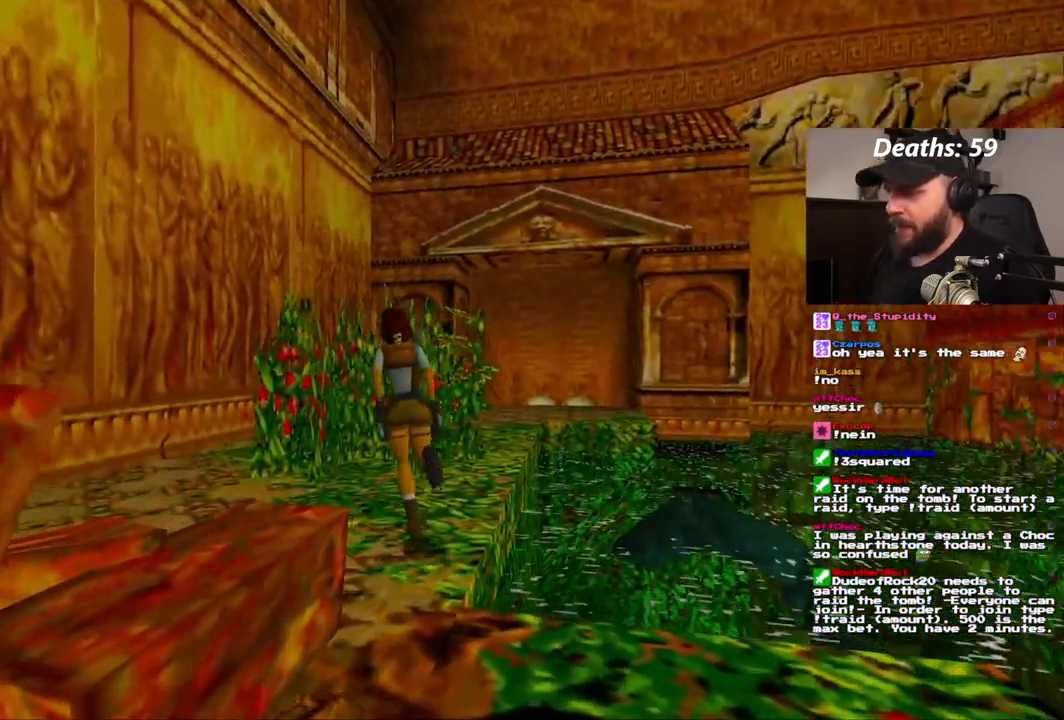
{"dt_ms": 500, "buttons": ["DPAD_UP", "DPAD_RIGHT"], "left_stick": "center", "right_stick": "center", "events": [[367, "DPAD_RIGHT", "down"]]}
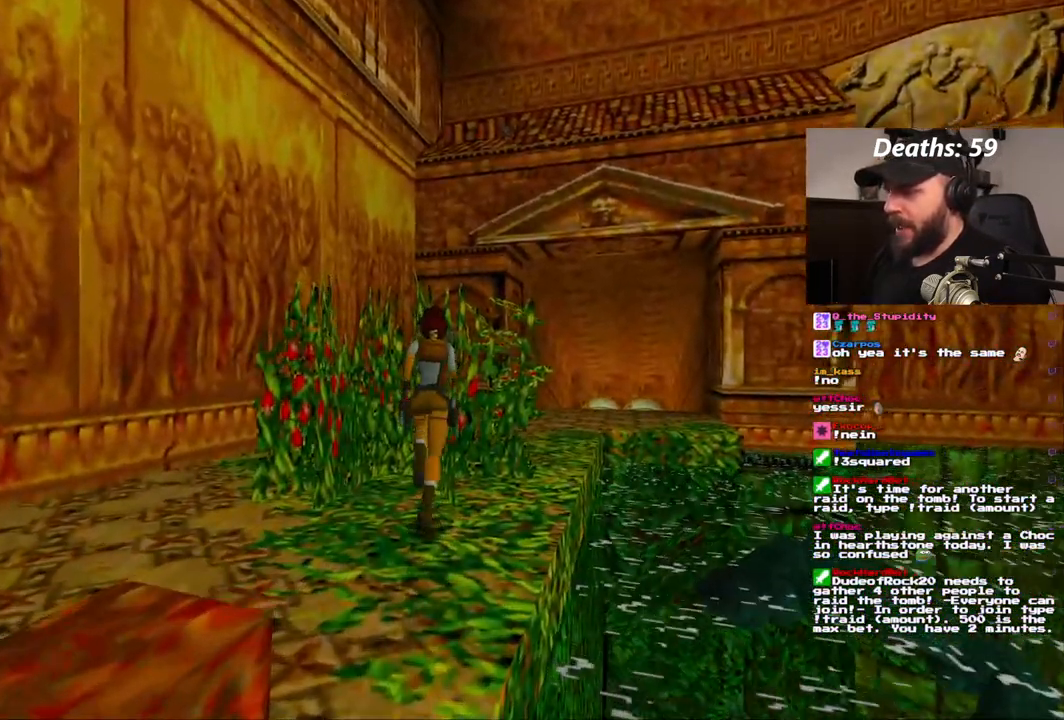
{"dt_ms": 500, "buttons": ["DPAD_RIGHT"], "left_stick": "center", "right_stick": "center", "events": [[217, "DPAD_UP", "up"]]}
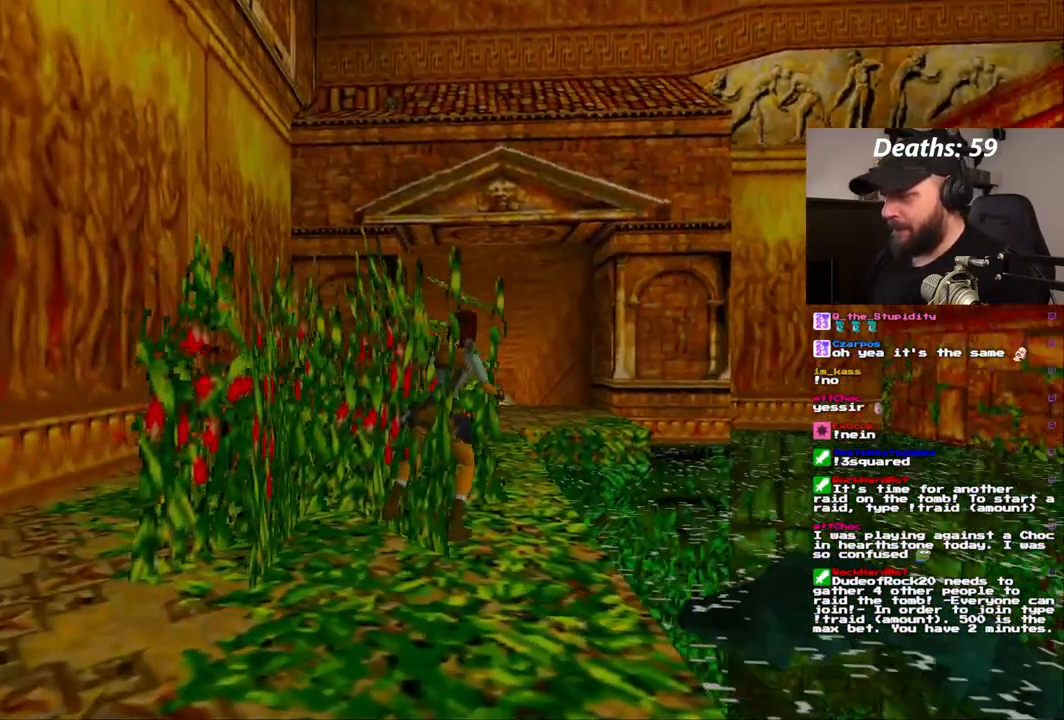
{"dt_ms": 500, "buttons": ["DPAD_RIGHT"], "left_stick": "center", "right_stick": "center", "events": []}
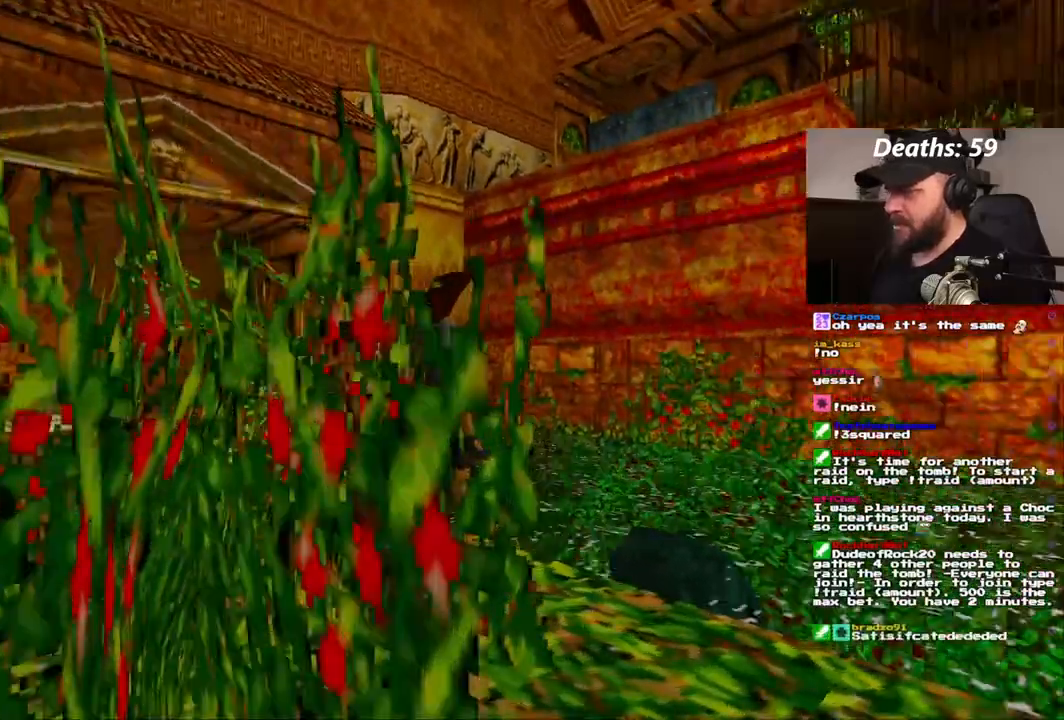
{"dt_ms": 500, "buttons": ["DPAD_RIGHT"], "left_stick": "center", "right_stick": "center", "events": []}
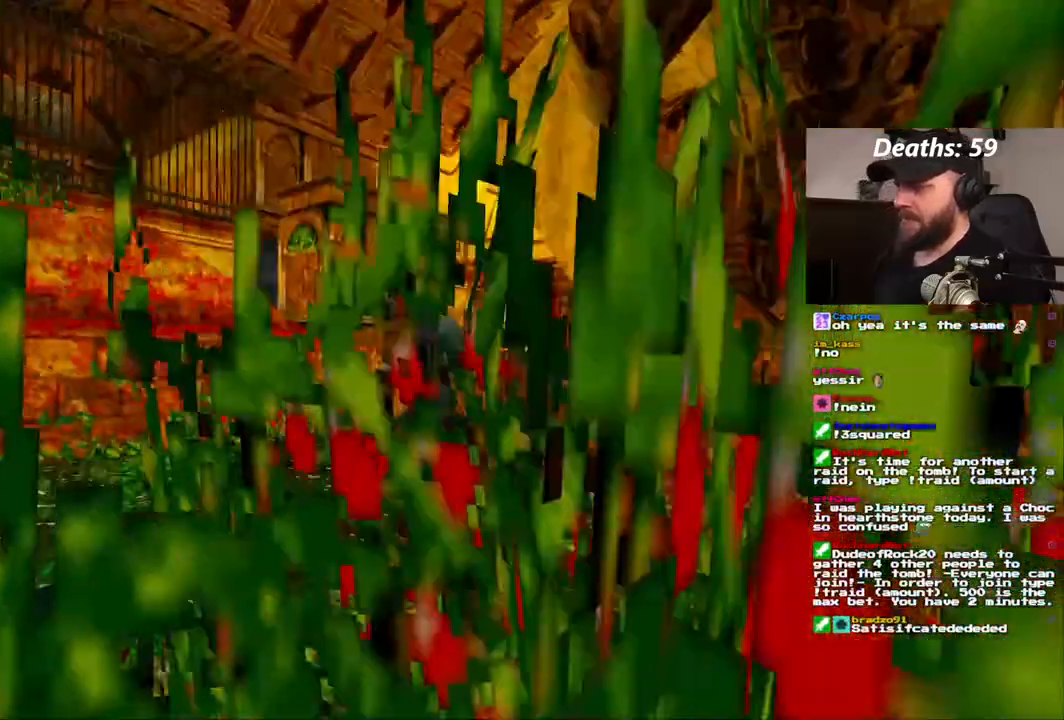
{"dt_ms": 500, "buttons": [], "left_stick": "center", "right_stick": "center", "events": [[83, "DPAD_RIGHT", "up"]]}
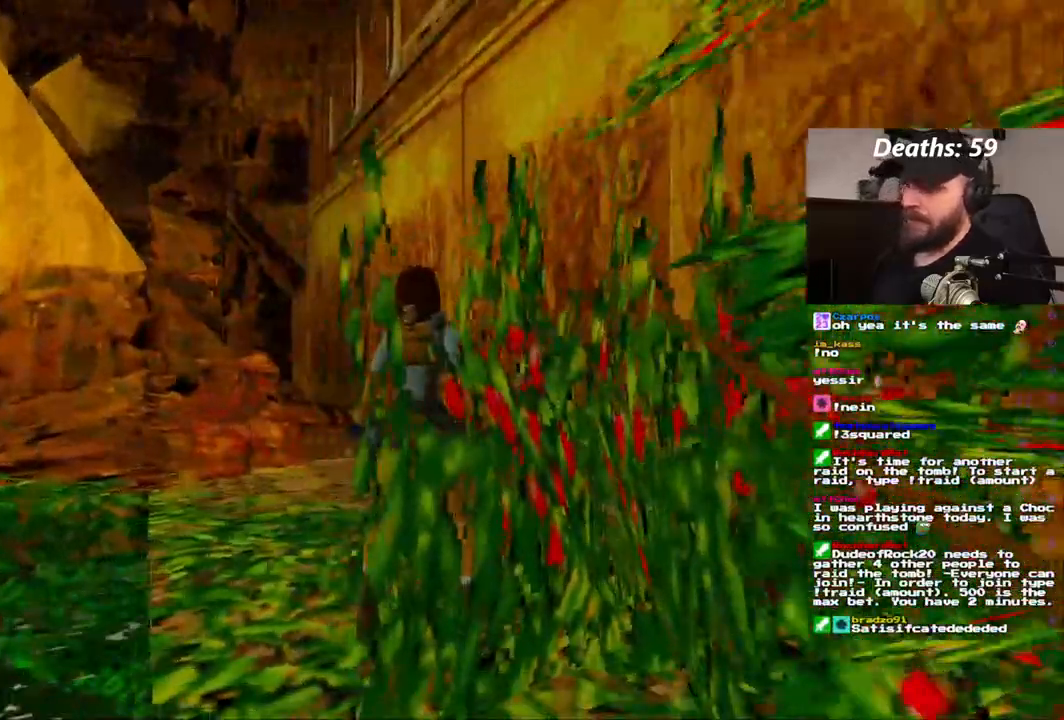
{"dt_ms": 500, "buttons": ["DPAD_UP"], "left_stick": "center", "right_stick": "center", "events": [[150, "DPAD_UP", "down"]]}
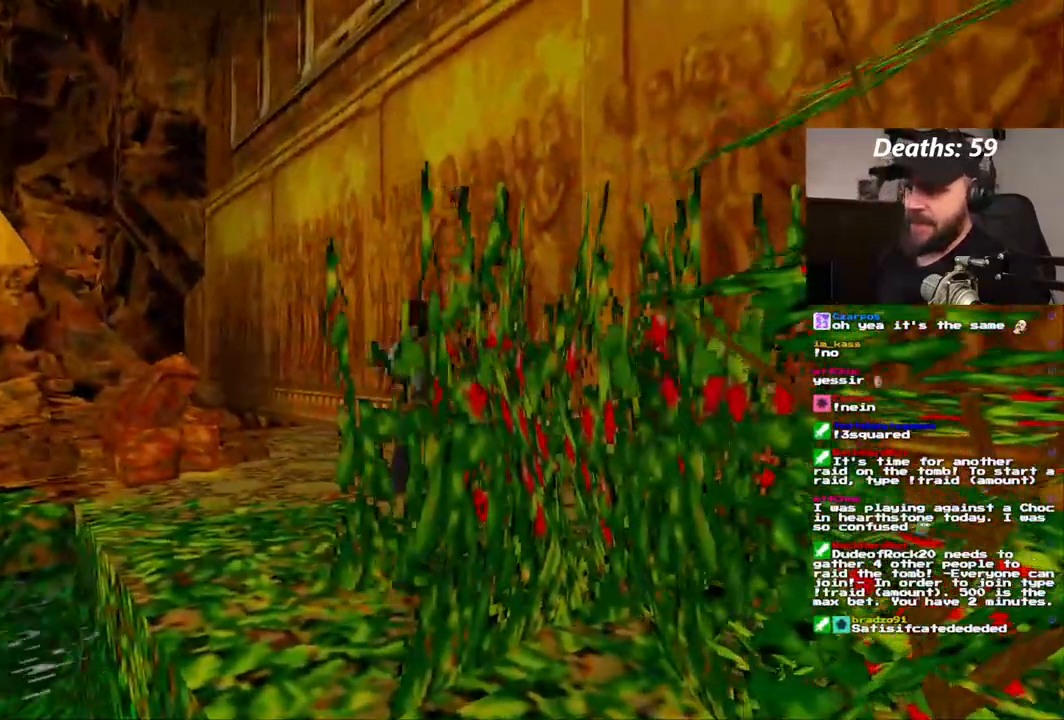
{"dt_ms": 500, "buttons": ["DPAD_UP", "DPAD_LEFT"], "left_stick": "center", "right_stick": "center"}
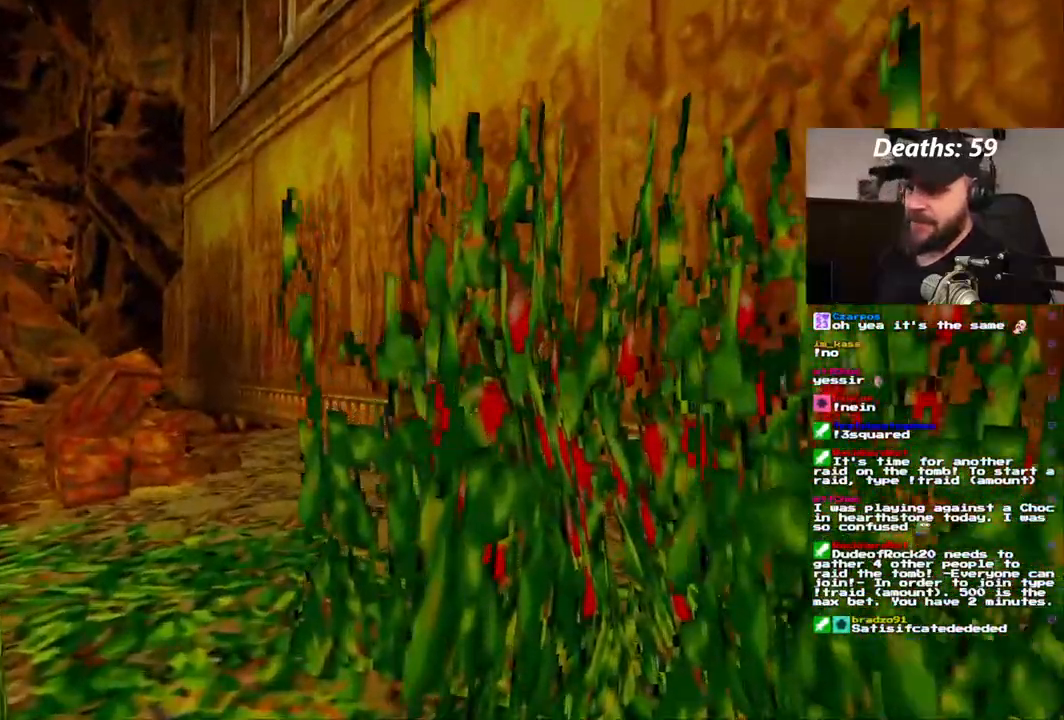
{"dt_ms": 1000, "buttons": ["DPAD_UP", "DPAD_LEFT"], "left_stick": "center", "right_stick": "center"}
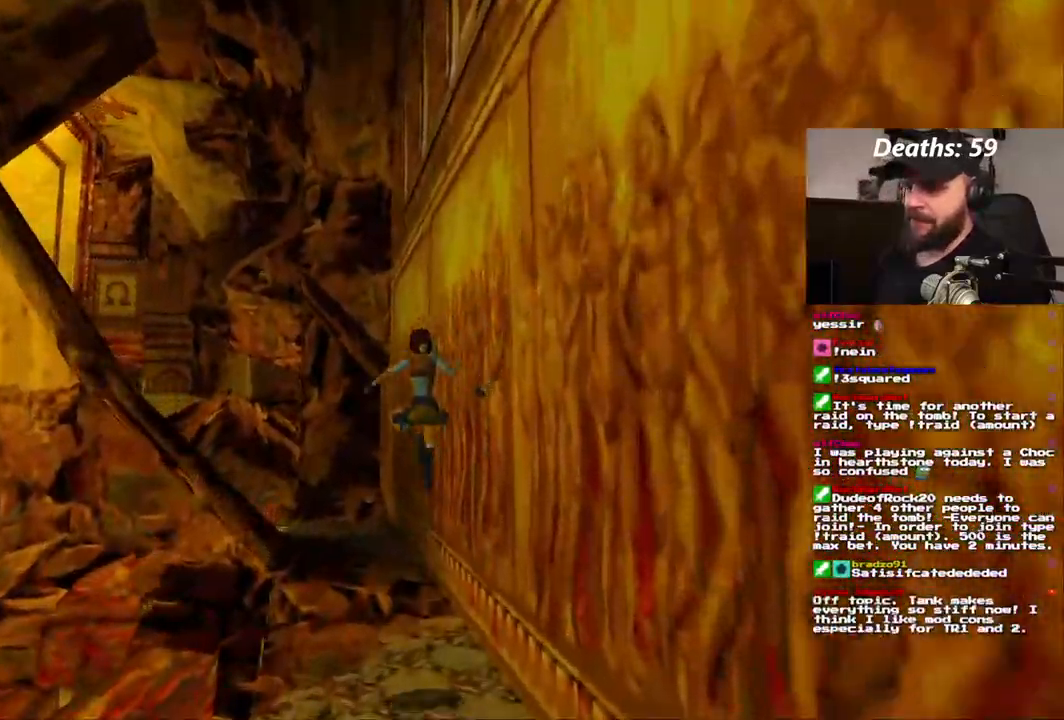
{"dt_ms": 500, "buttons": ["DPAD_UP"], "left_stick": "center", "right_stick": "center", "events": [[83, "DPAD_LEFT", "up"]]}
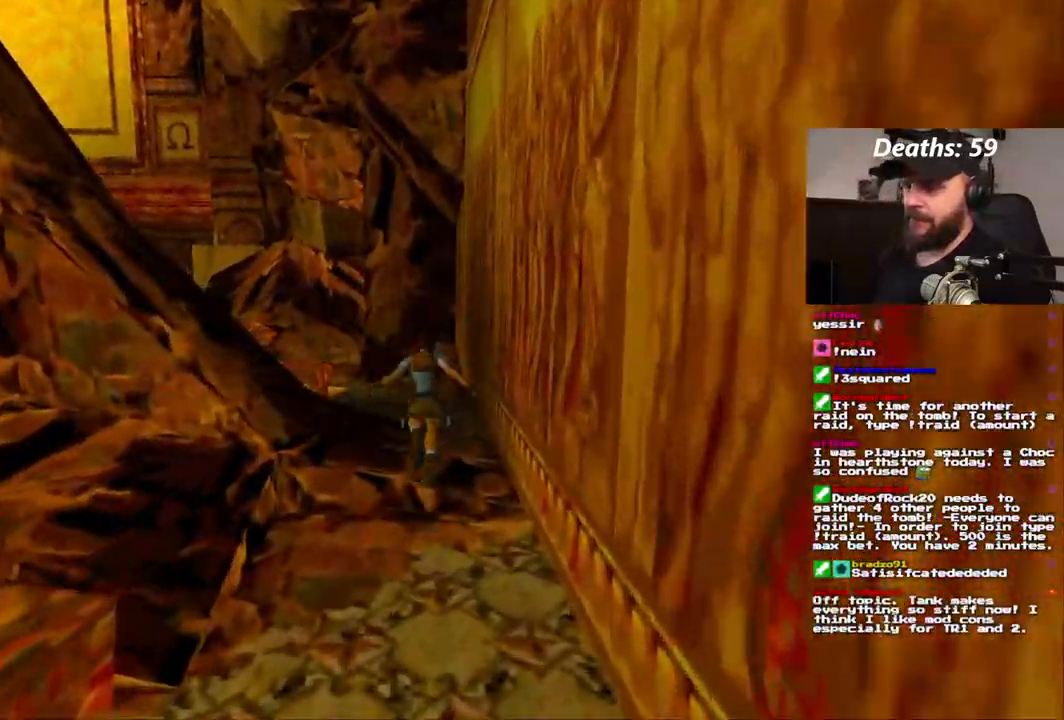
{"dt_ms": 500, "buttons": ["DPAD_UP"], "left_stick": "center", "right_stick": "center"}
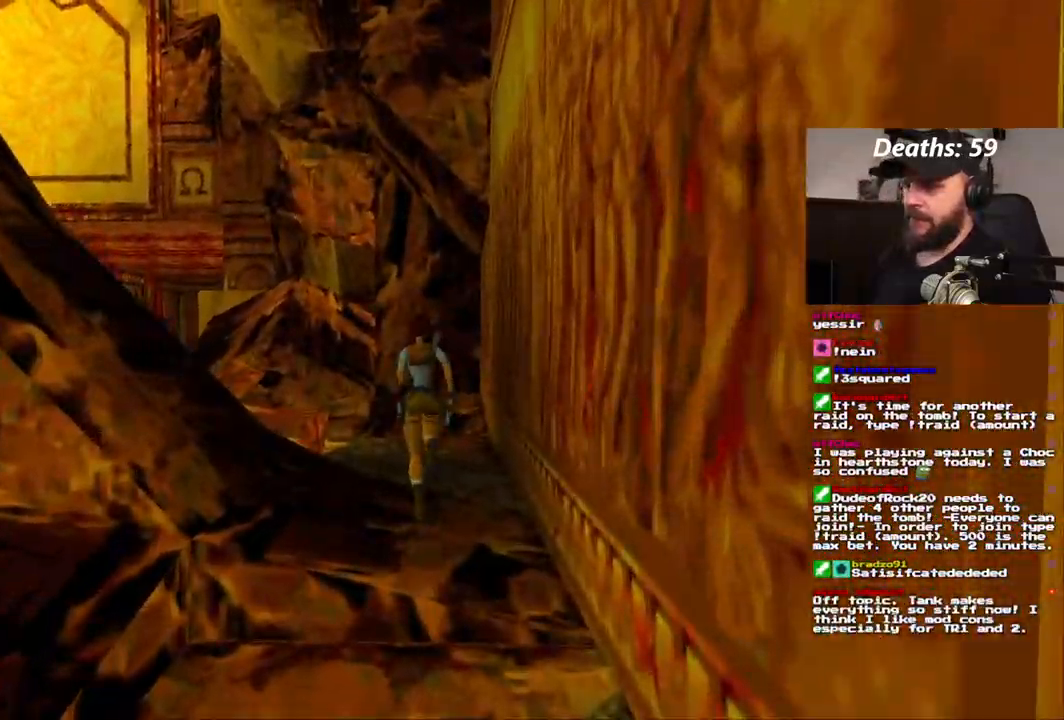
{"dt_ms": 500, "buttons": ["DPAD_UP"], "left_stick": "center", "right_stick": "center", "events": []}
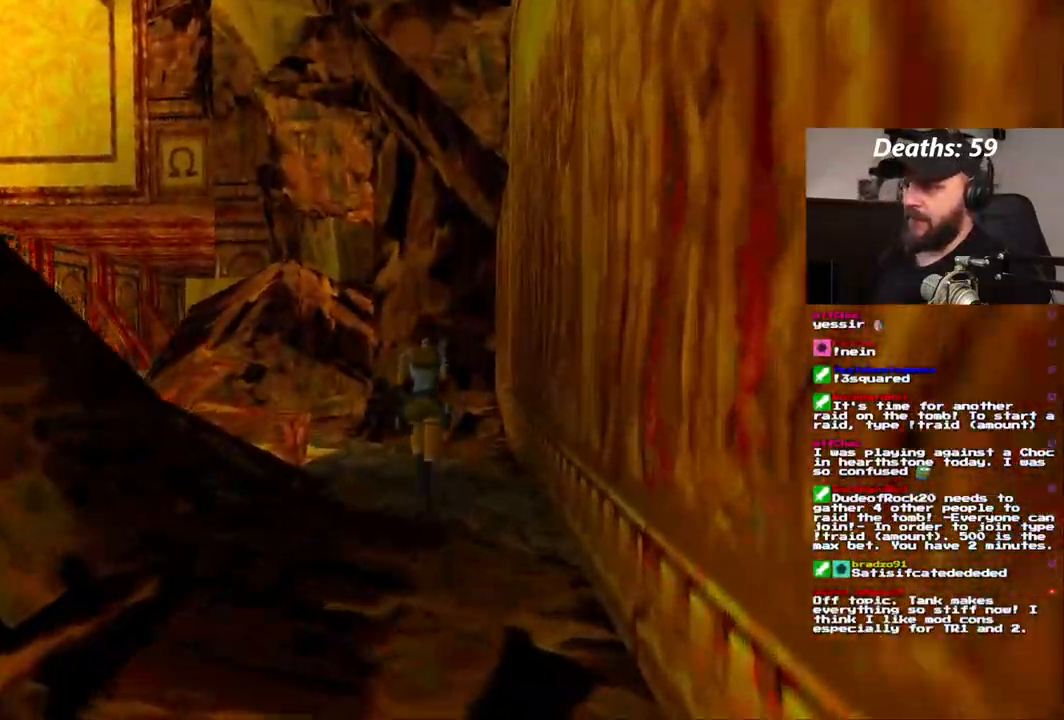
{"dt_ms": 500, "buttons": ["DPAD_UP"], "left_stick": "center", "right_stick": "center", "events": []}